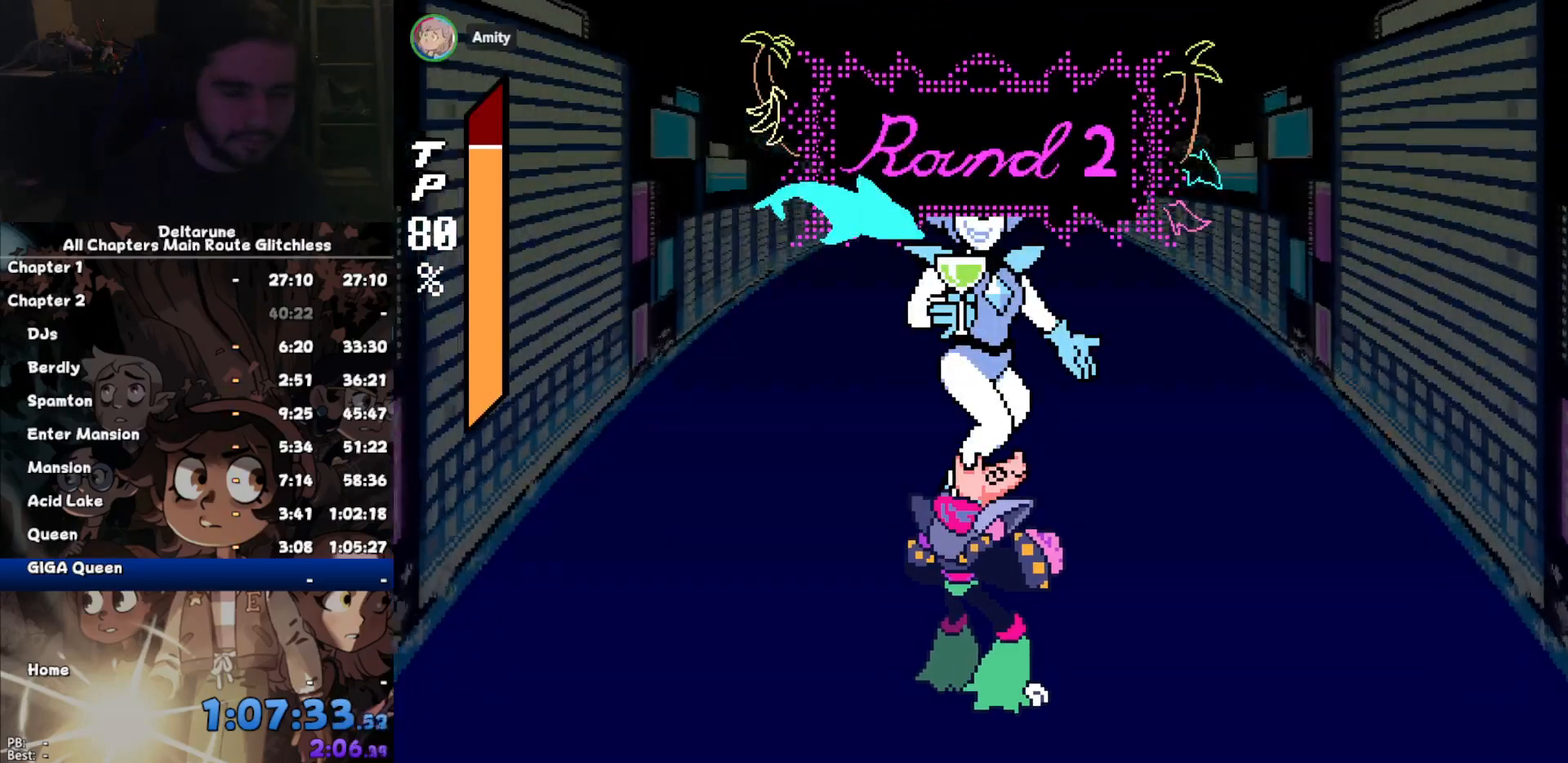
Gameplay with keyboard; each line is a JSON object with the keys held at the frame after it. "events" lists presses ("down") and releases ("up") of "c", "down", "left", "return", "right", "up", "x" and "z" between this image and that frame as [ms after this image, input, new state], when the widget could be followed in between. No other keys are recorded. Mouse input is not recorded. Not read: ctrl shift.
{"keys": [], "events": []}
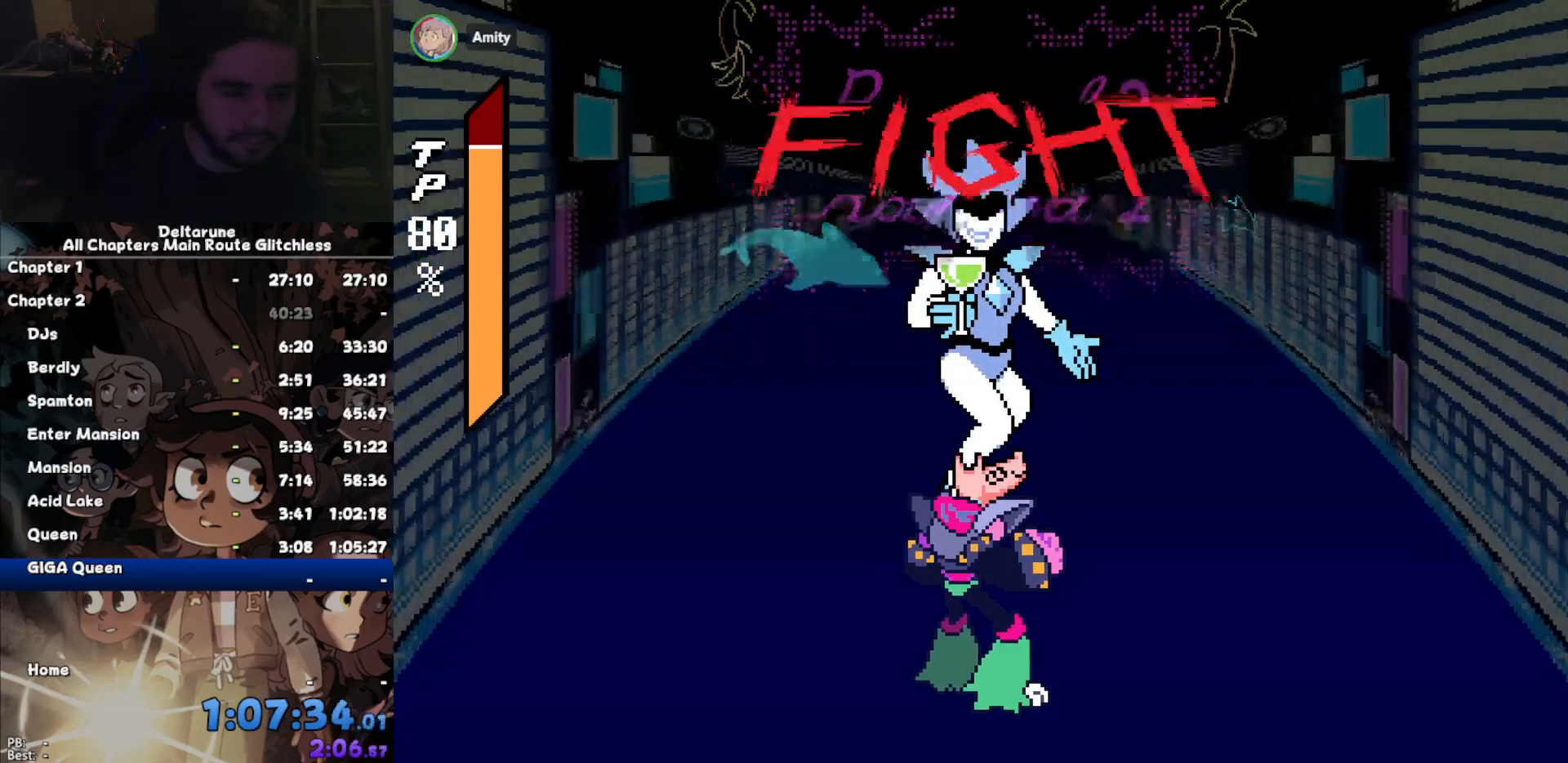
{"keys": [], "events": []}
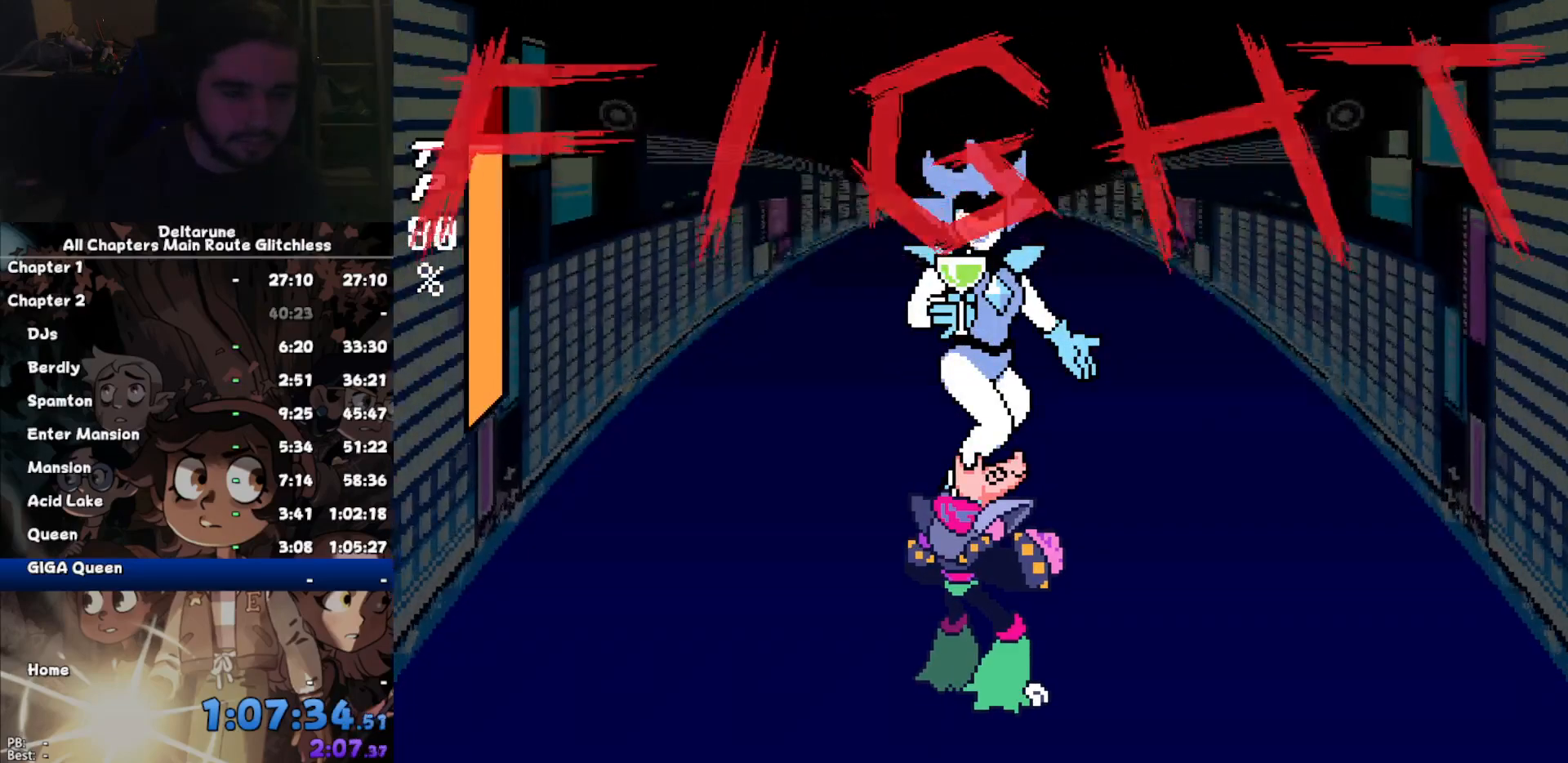
{"keys": [], "events": []}
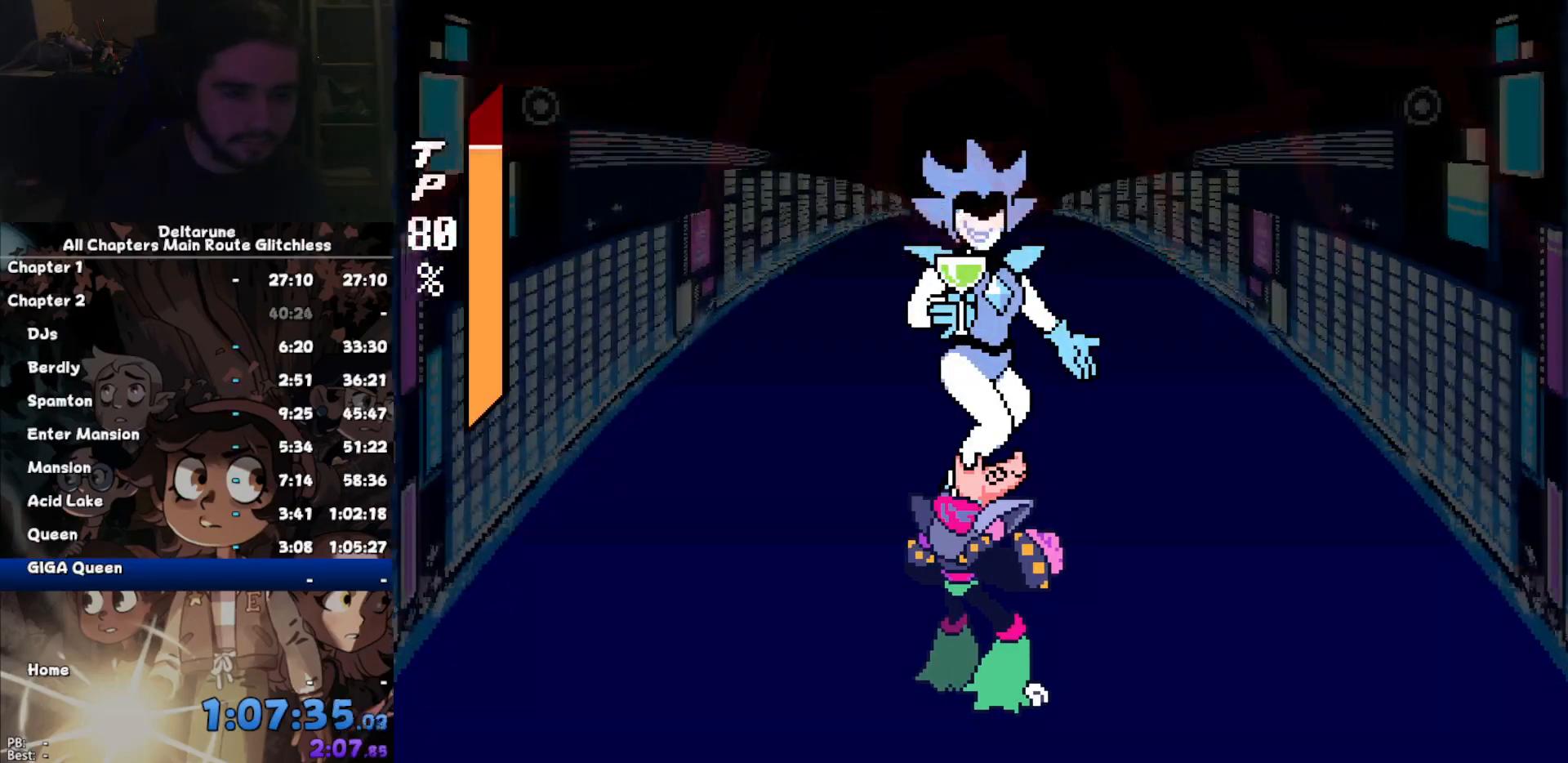
{"keys": [], "events": []}
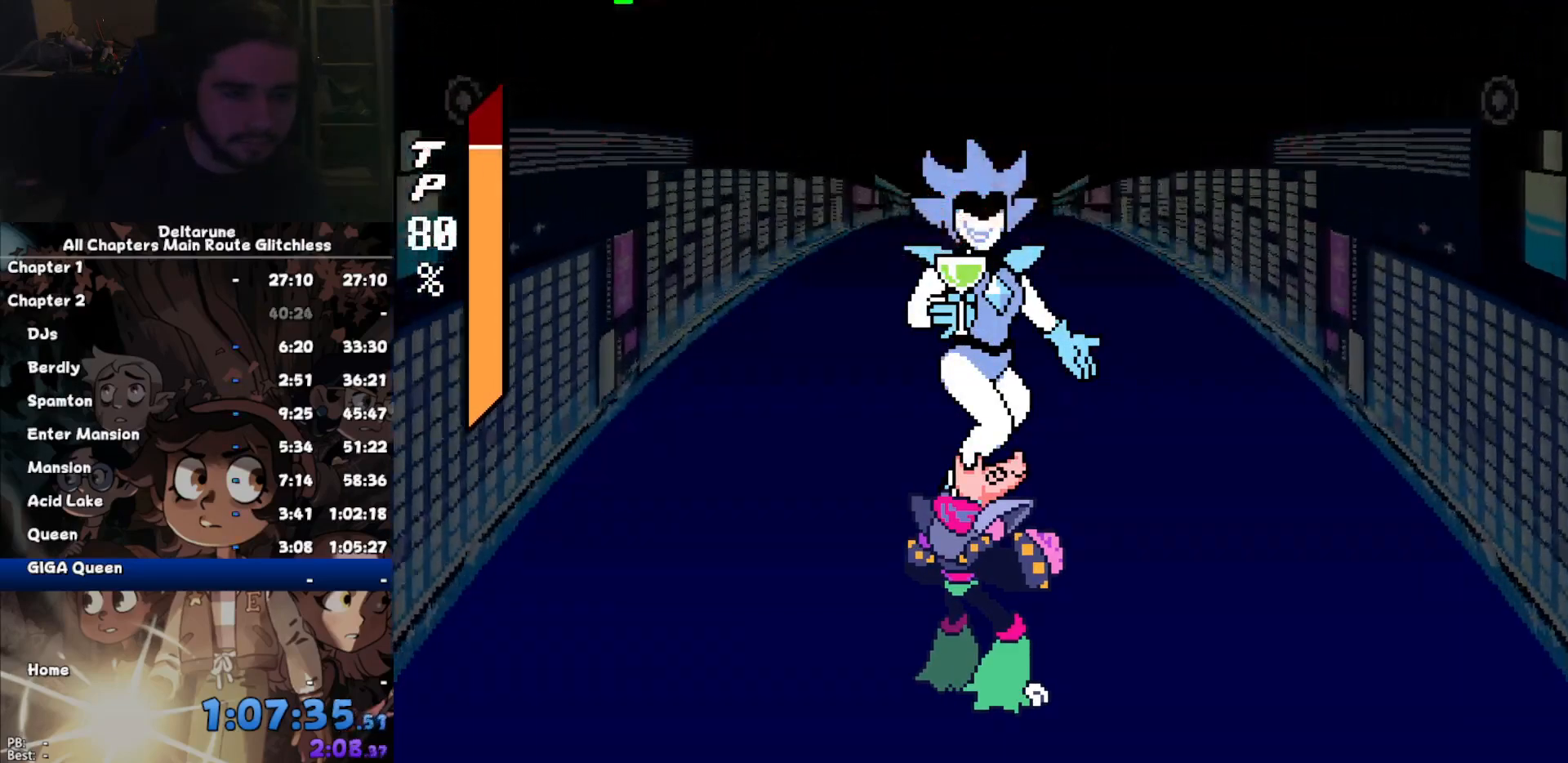
{"keys": [], "events": []}
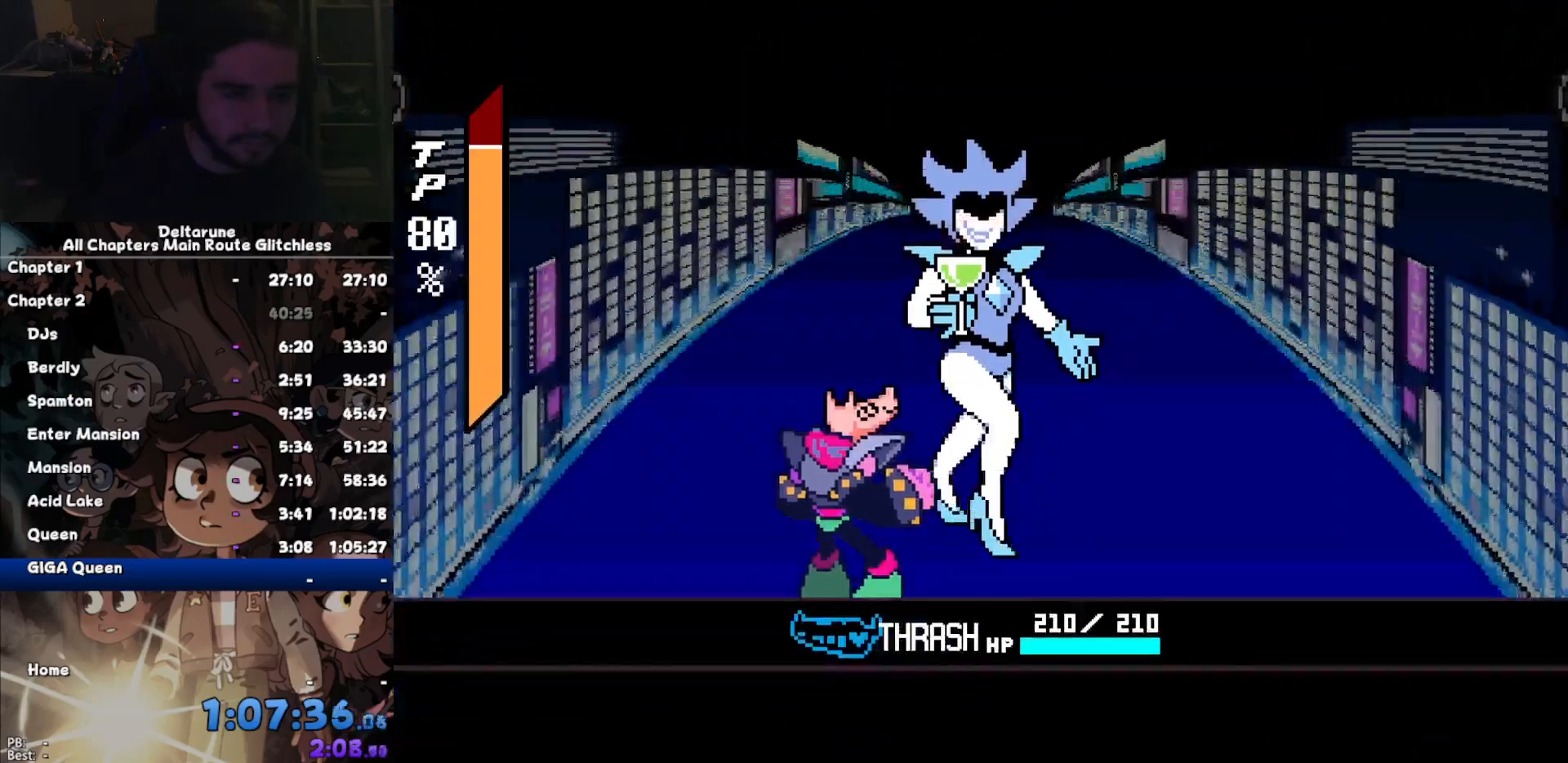
{"keys": [], "events": []}
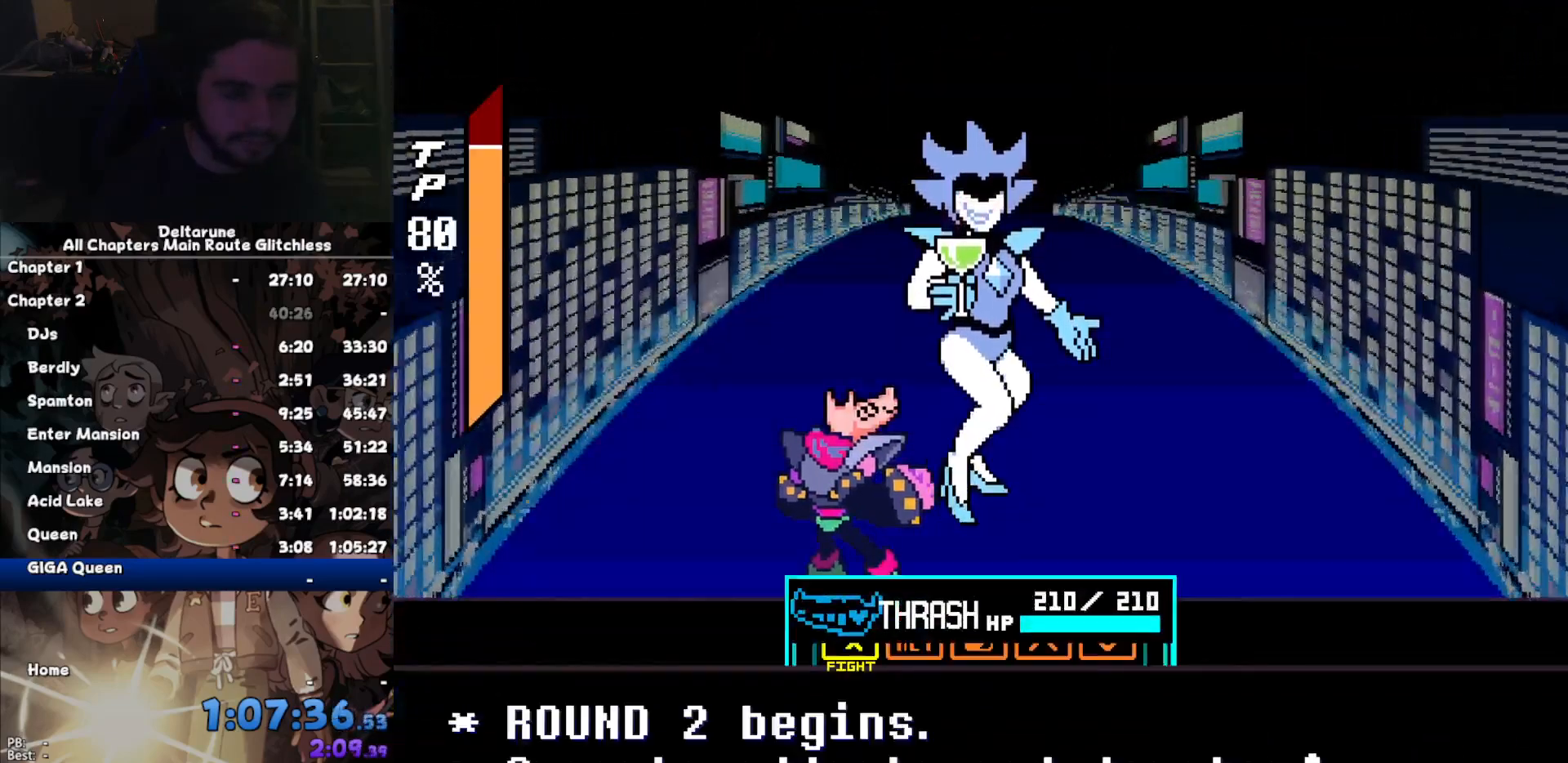
{"keys": ["return"], "events": [[267, "right", "down"], [334, "right", "up"], [334, "z", "down"], [400, "return", "down"], [400, "z", "up"], [434, "z", "down"], [500, "z", "up"]]}
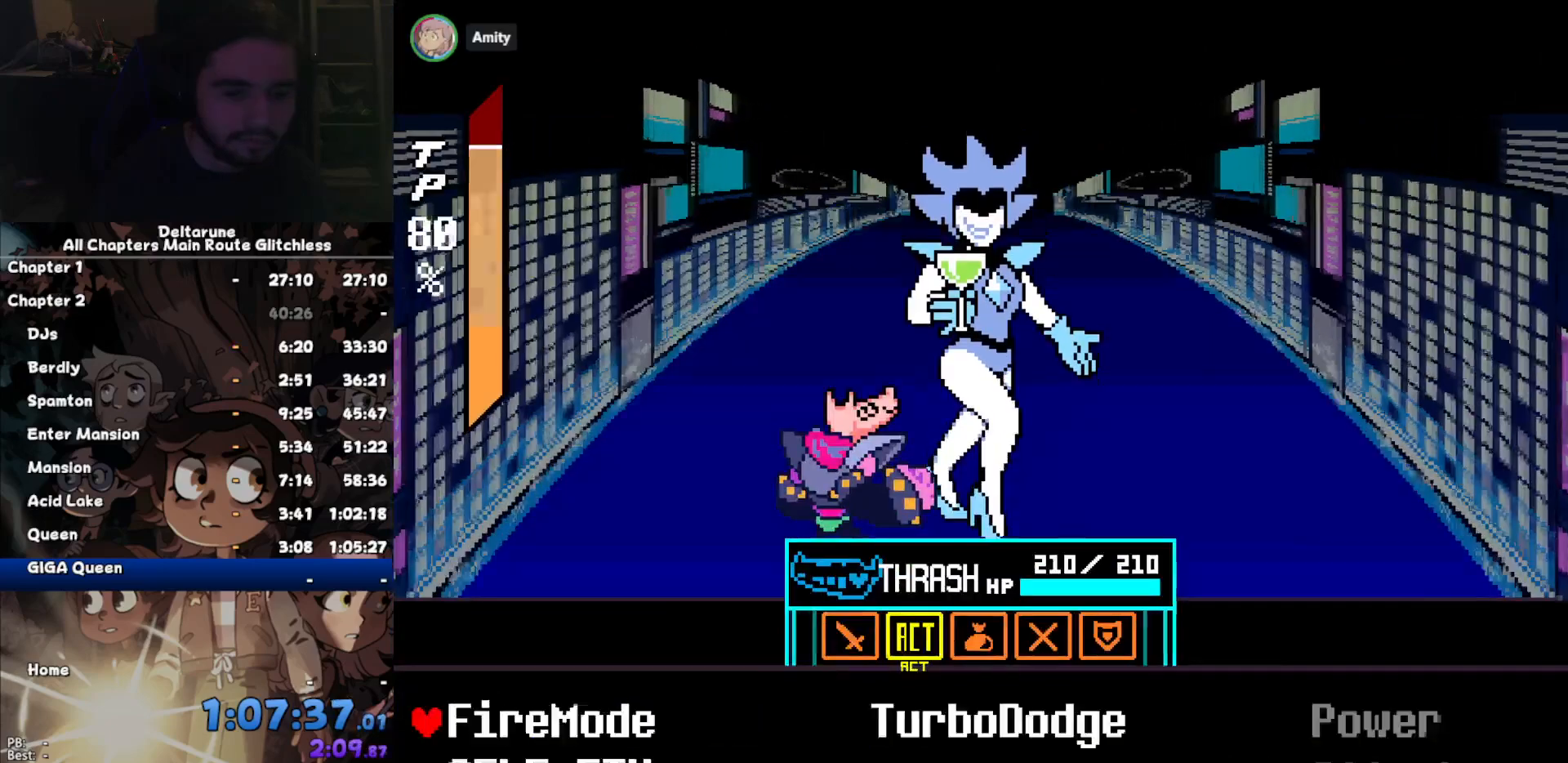
{"keys": ["return", "z"], "events": [[34, "z", "down"], [100, "z", "up"], [167, "return", "up"], [167, "z", "down"], [200, "return", "down"], [234, "z", "up"], [267, "return", "up"], [334, "z", "down"], [367, "return", "down"], [400, "return", "up"], [400, "z", "up"], [500, "return", "down"], [500, "z", "down"]]}
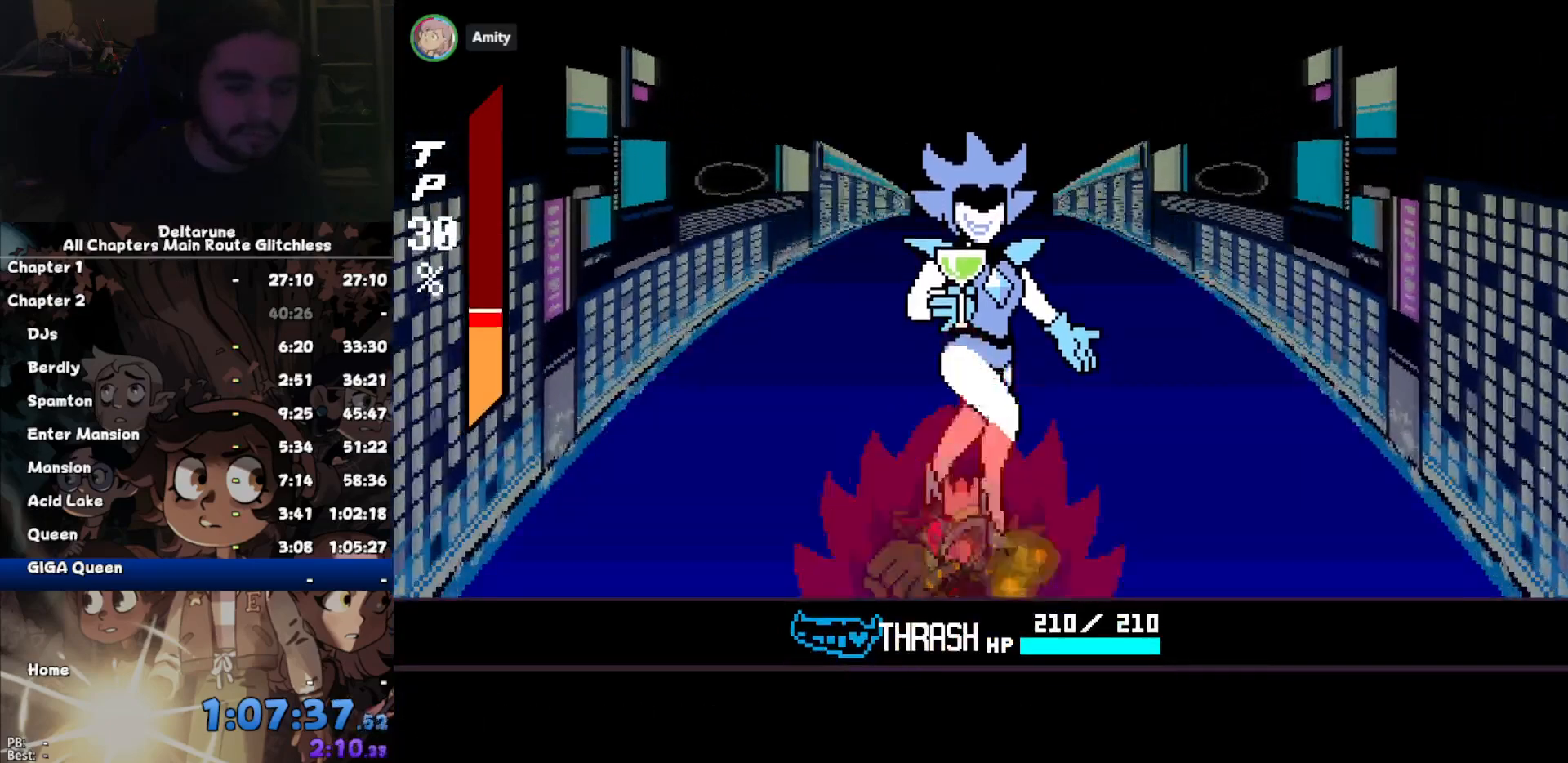
{"keys": ["z"], "events": [[67, "z", "up"], [100, "return", "up"], [100, "z", "down"], [200, "return", "down"], [200, "z", "up"], [234, "return", "up"], [300, "z", "down"], [334, "return", "down"], [367, "return", "up"], [367, "z", "up"], [434, "z", "down"]]}
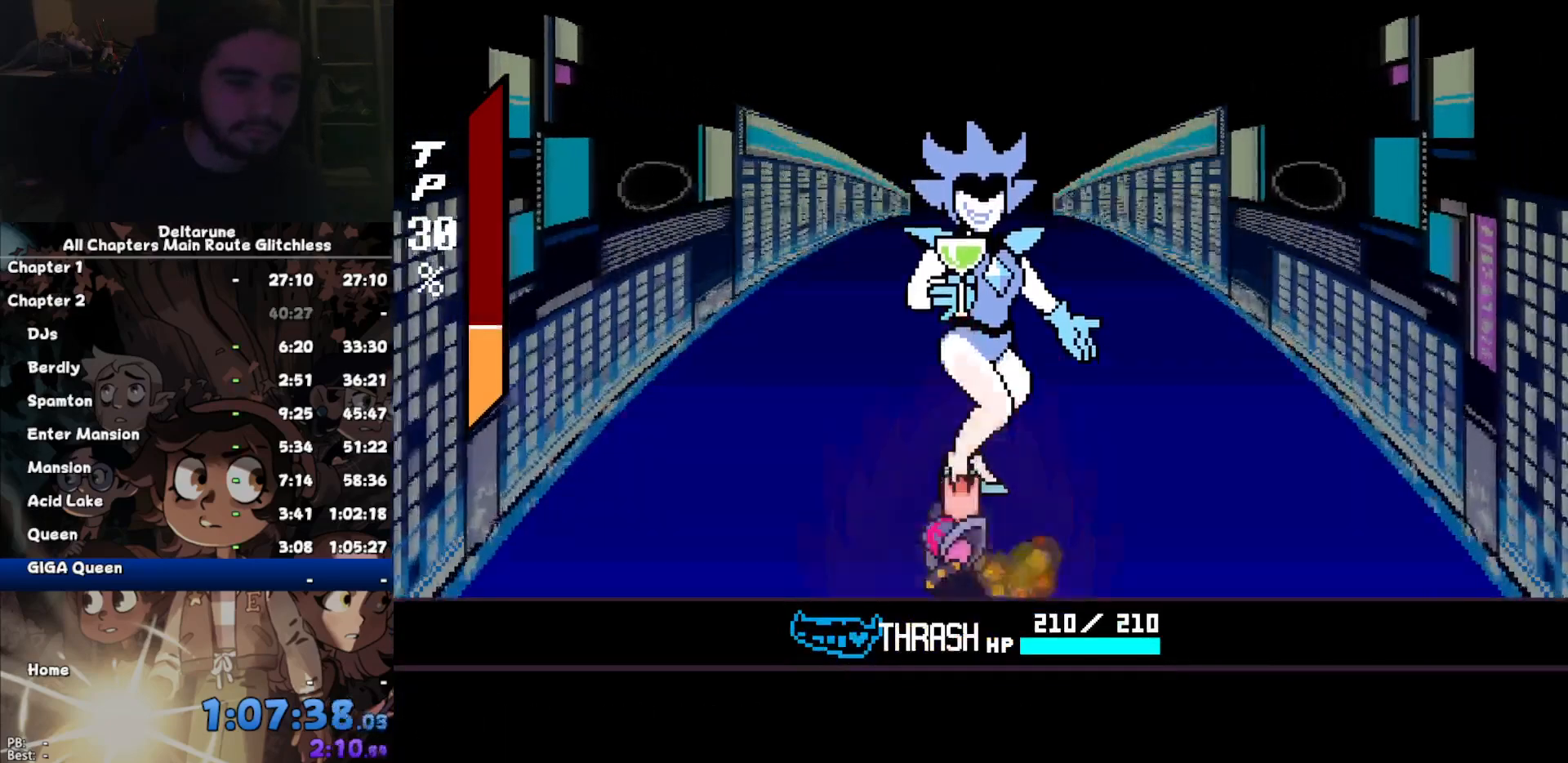
{"keys": ["return"], "events": [[34, "return", "down"], [34, "z", "up"], [67, "return", "up"], [100, "z", "down"], [167, "return", "down"], [167, "z", "up"], [200, "return", "up"], [267, "z", "down"], [300, "return", "down"], [300, "z", "up"], [400, "return", "up"], [400, "z", "down"], [434, "return", "down"], [500, "z", "up"]]}
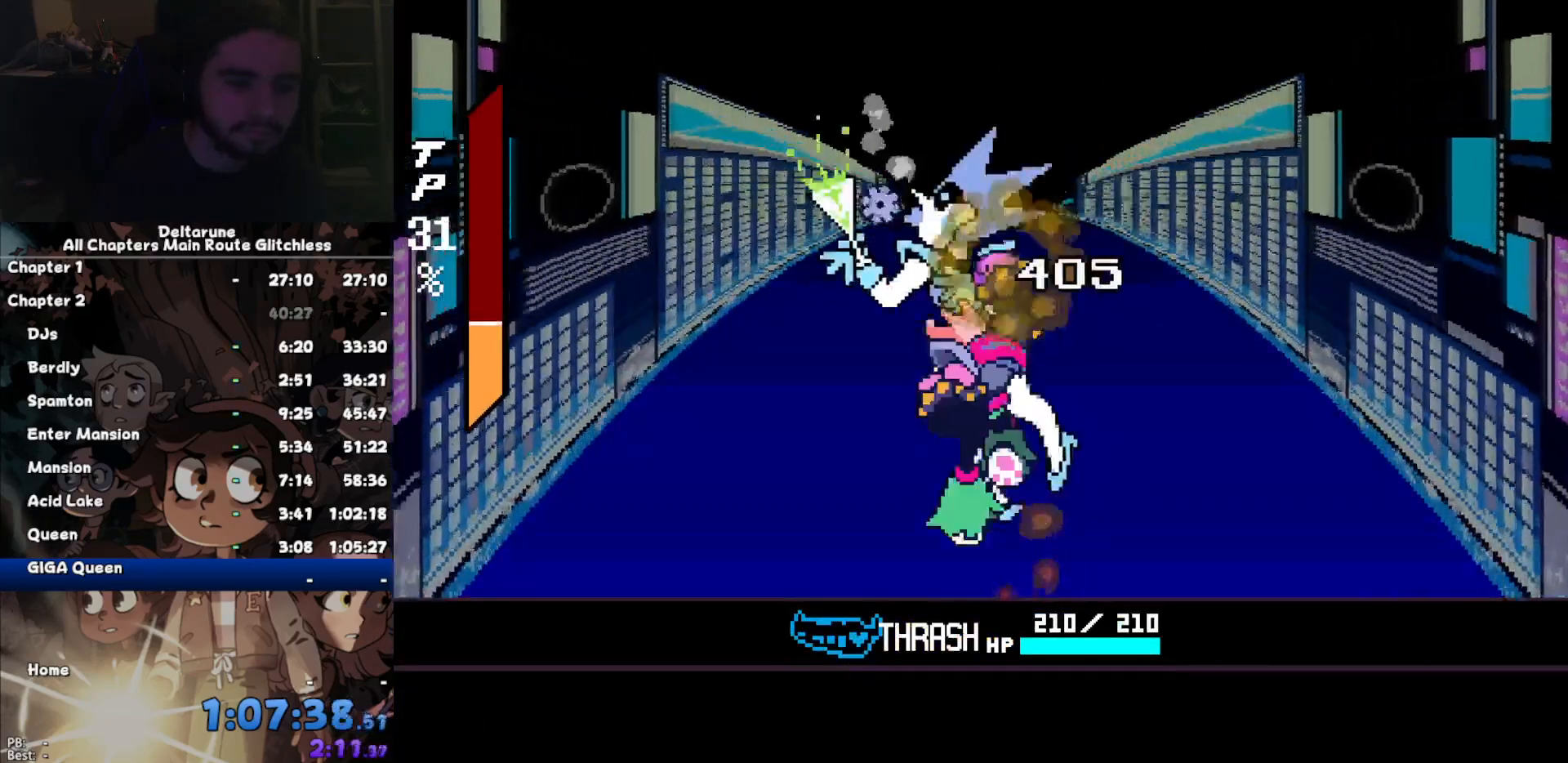
{"keys": ["z"], "events": [[34, "return", "up"], [100, "z", "down"], [134, "return", "down"], [134, "z", "up"], [234, "return", "up"], [234, "z", "down"], [267, "return", "down"], [267, "z", "up"], [334, "return", "up"], [367, "z", "down"], [467, "return", "down"], [467, "z", "up"], [500, "return", "up"], [500, "z", "down"]]}
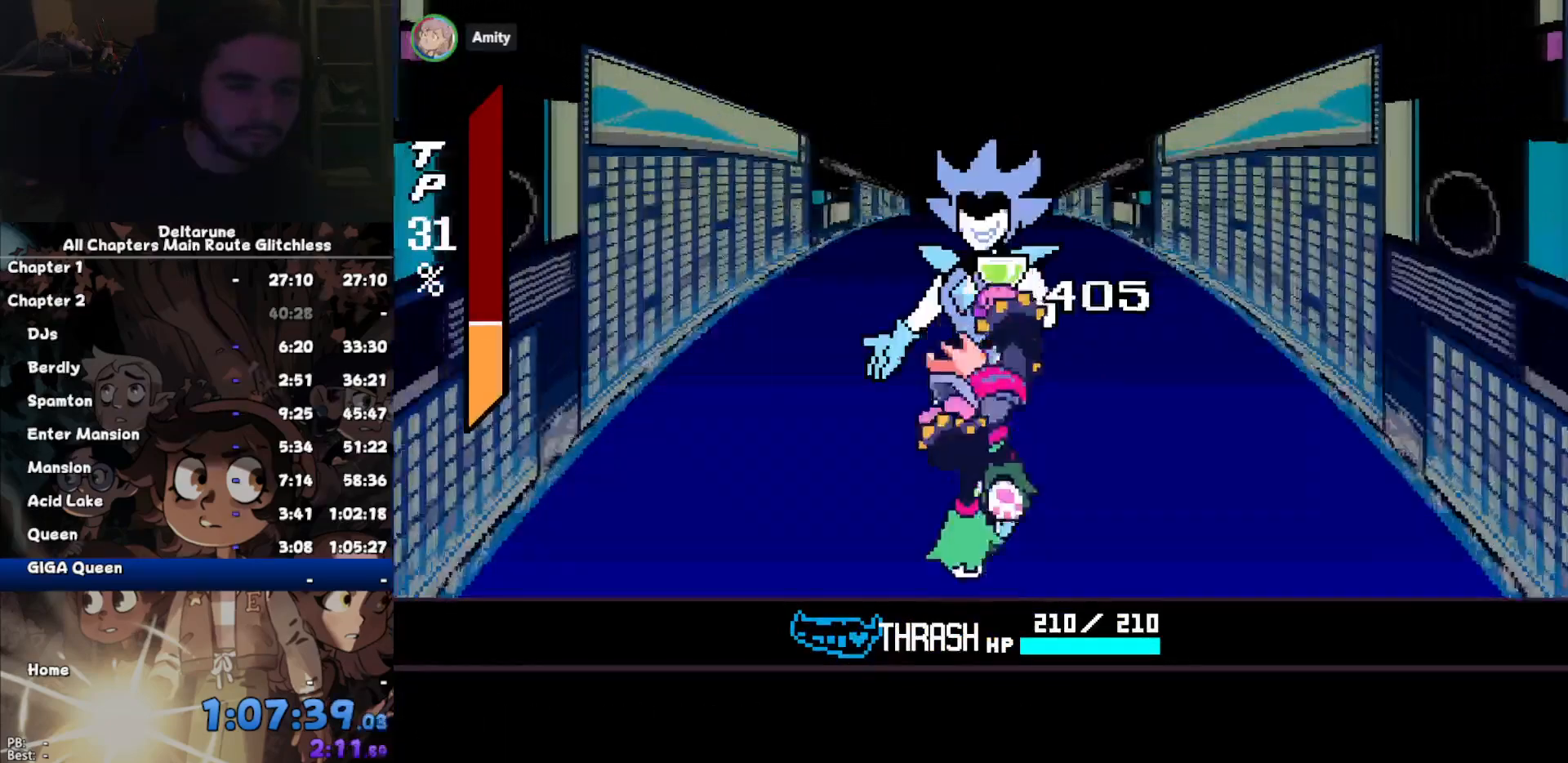
{"keys": [], "events": [[100, "return", "down"], [100, "z", "up"], [134, "return", "up"], [200, "z", "down"], [234, "return", "down"], [300, "z", "up"], [334, "return", "up"], [334, "z", "down"], [367, "return", "down"], [367, "z", "up"], [467, "return", "up"]]}
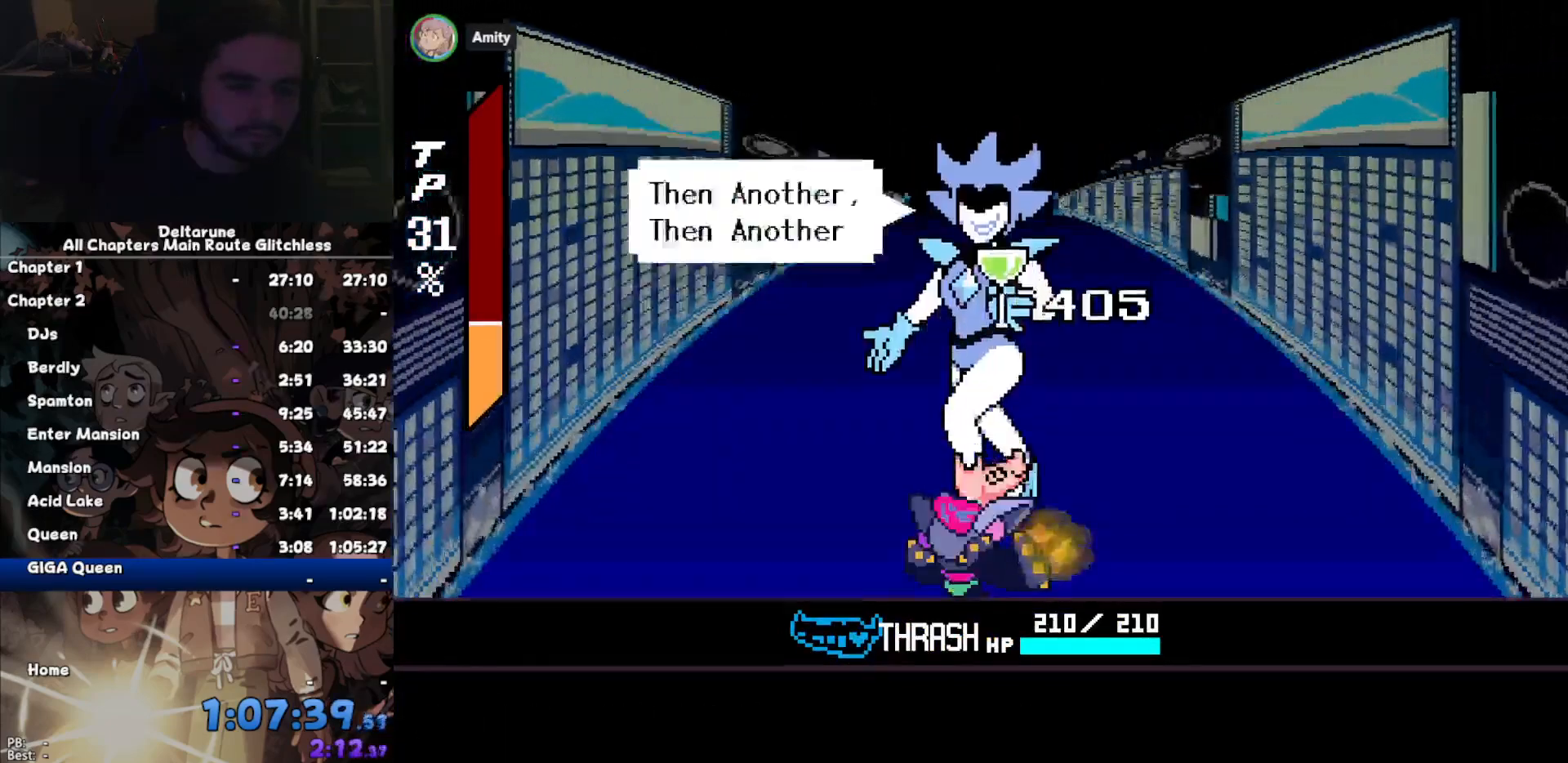
{"keys": [], "events": [[34, "z", "down"], [67, "return", "down"], [67, "z", "up"], [100, "return", "up"], [167, "z", "down"], [200, "return", "down"], [200, "z", "up"], [267, "z", "down"], [300, "return", "up"], [367, "z", "up"]]}
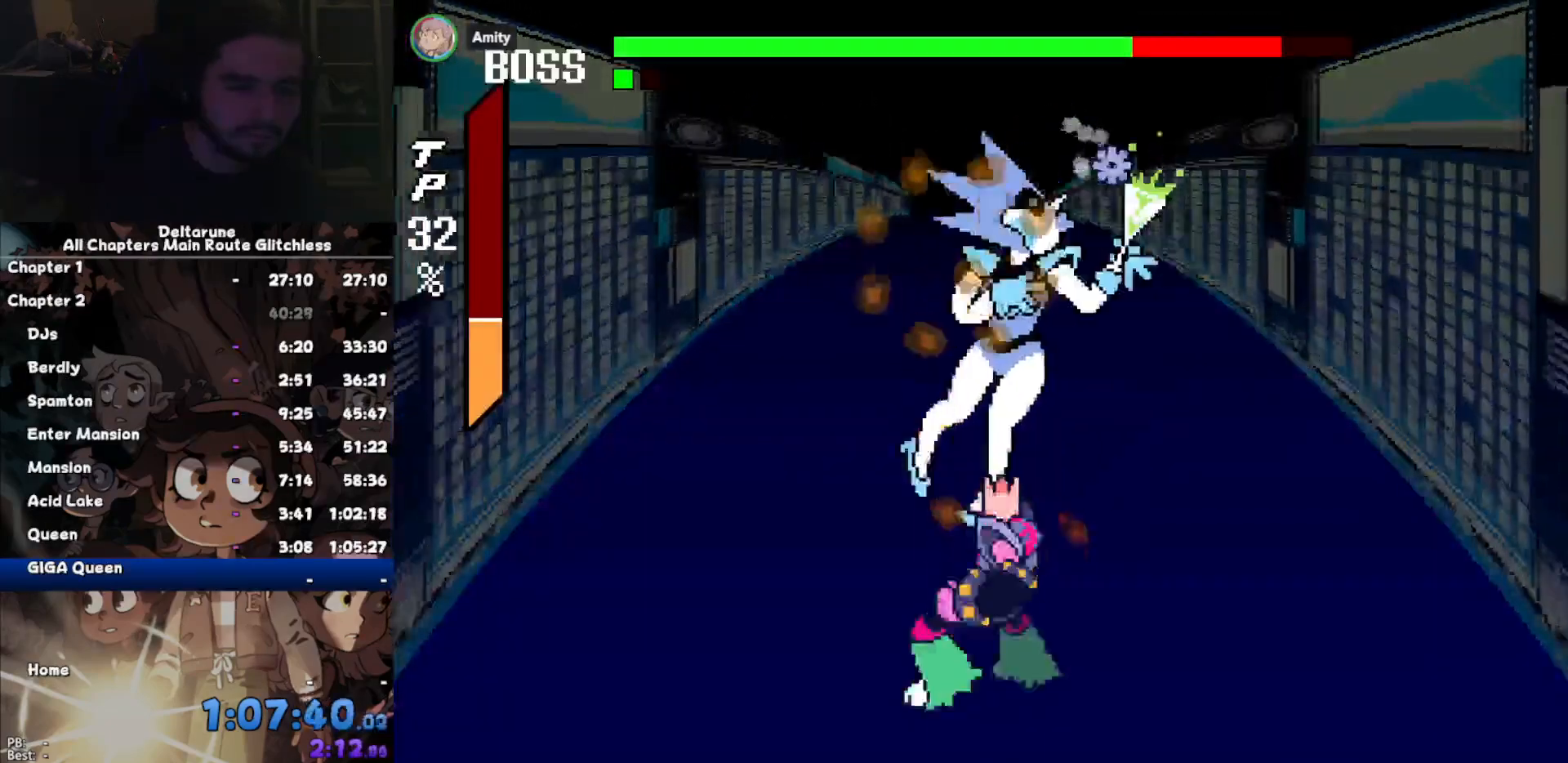
{"keys": [], "events": []}
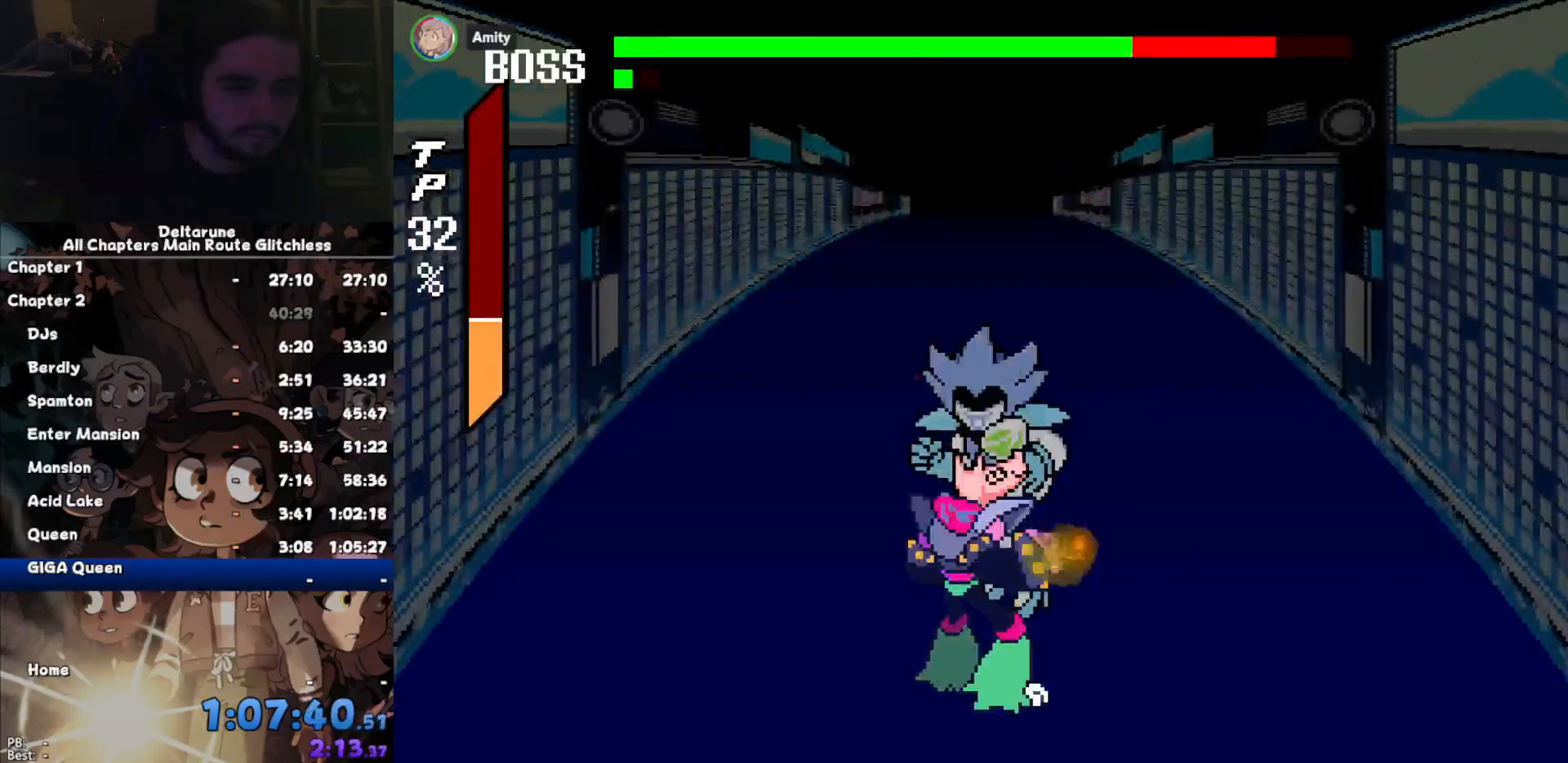
{"keys": [], "events": [[100, "down", "down"], [234, "down", "up"], [234, "z", "down"], [300, "z", "up"], [367, "z", "down"], [434, "z", "up"]]}
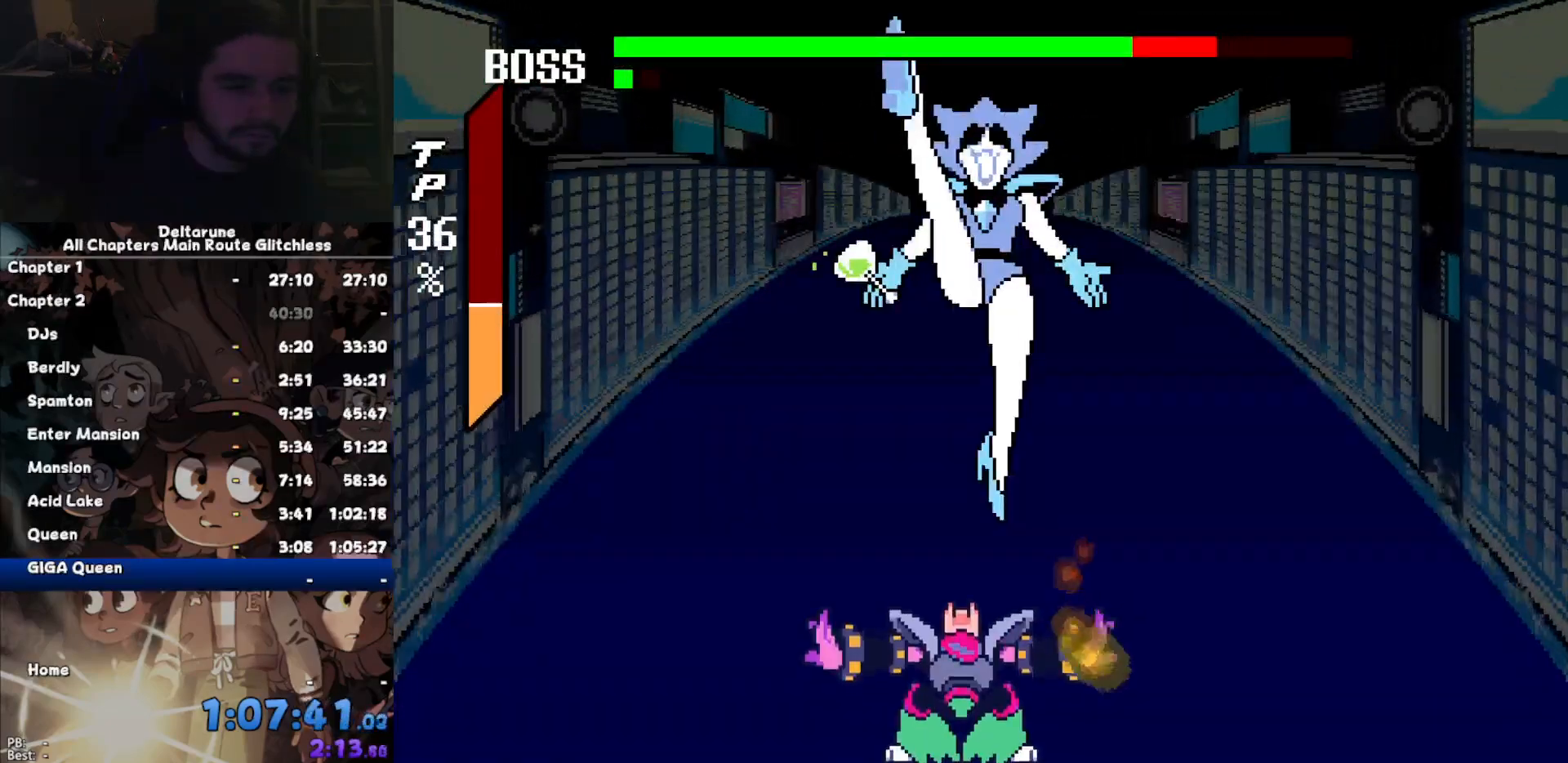
{"keys": ["z"], "events": [[34, "z", "down"], [67, "return", "down"], [100, "return", "up"], [100, "z", "up"], [200, "return", "down"], [200, "z", "down"], [267, "z", "up"], [300, "return", "up"], [300, "z", "down"], [334, "return", "down"], [400, "z", "up"], [434, "return", "up"], [500, "z", "down"]]}
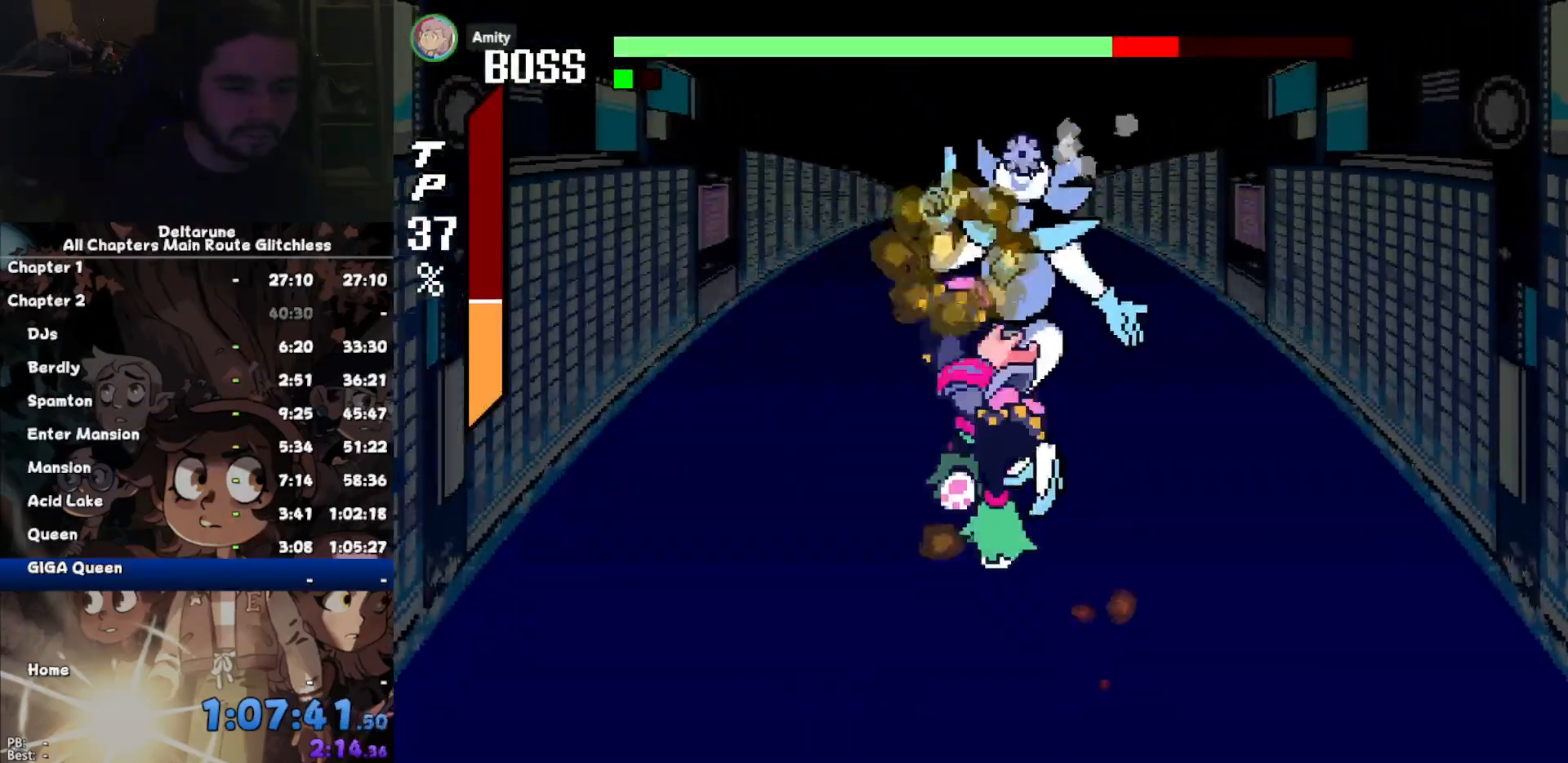
{"keys": ["return"], "events": [[34, "return", "down"], [34, "z", "up"], [100, "return", "up"], [134, "z", "down"], [167, "return", "down"], [167, "z", "up"], [267, "return", "up"], [267, "z", "down"], [334, "return", "down"], [367, "z", "up"], [400, "return", "up"], [467, "z", "down"], [500, "return", "down"], [500, "z", "up"]]}
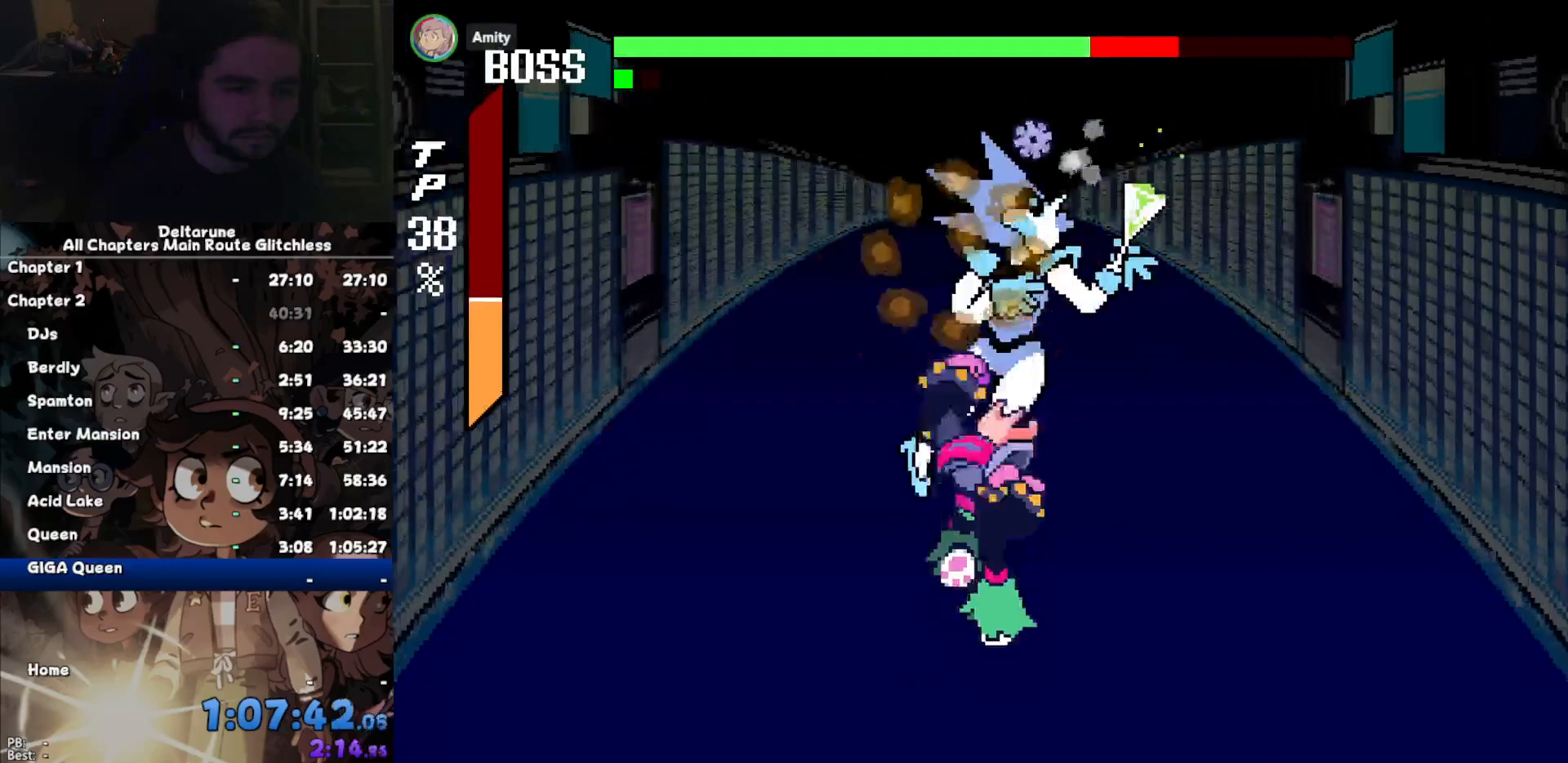
{"keys": [], "events": [[67, "return", "up"], [100, "z", "down"], [134, "return", "down"], [134, "z", "up"], [200, "return", "up"], [234, "z", "down"], [300, "z", "up"]]}
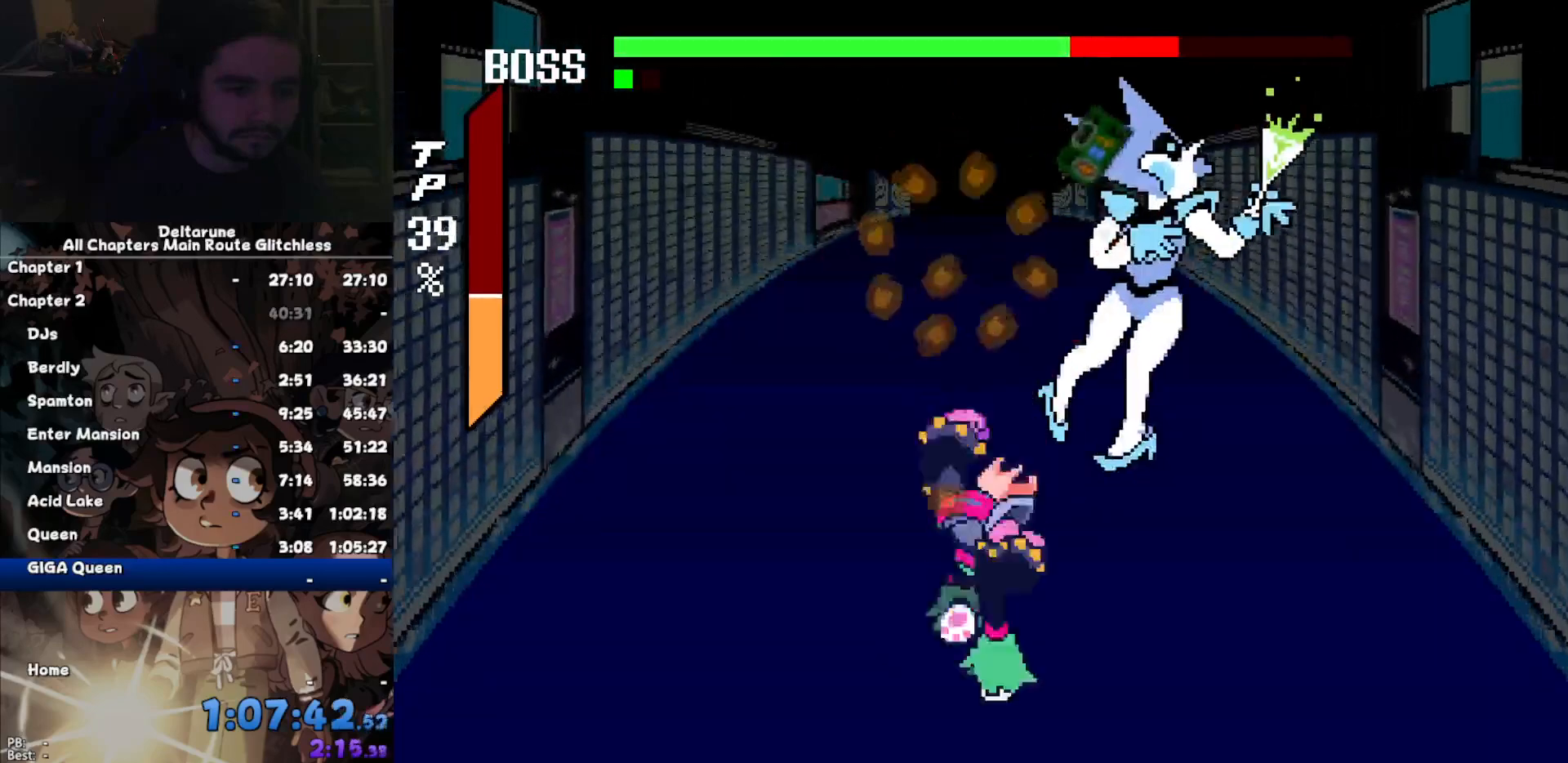
{"keys": [], "events": []}
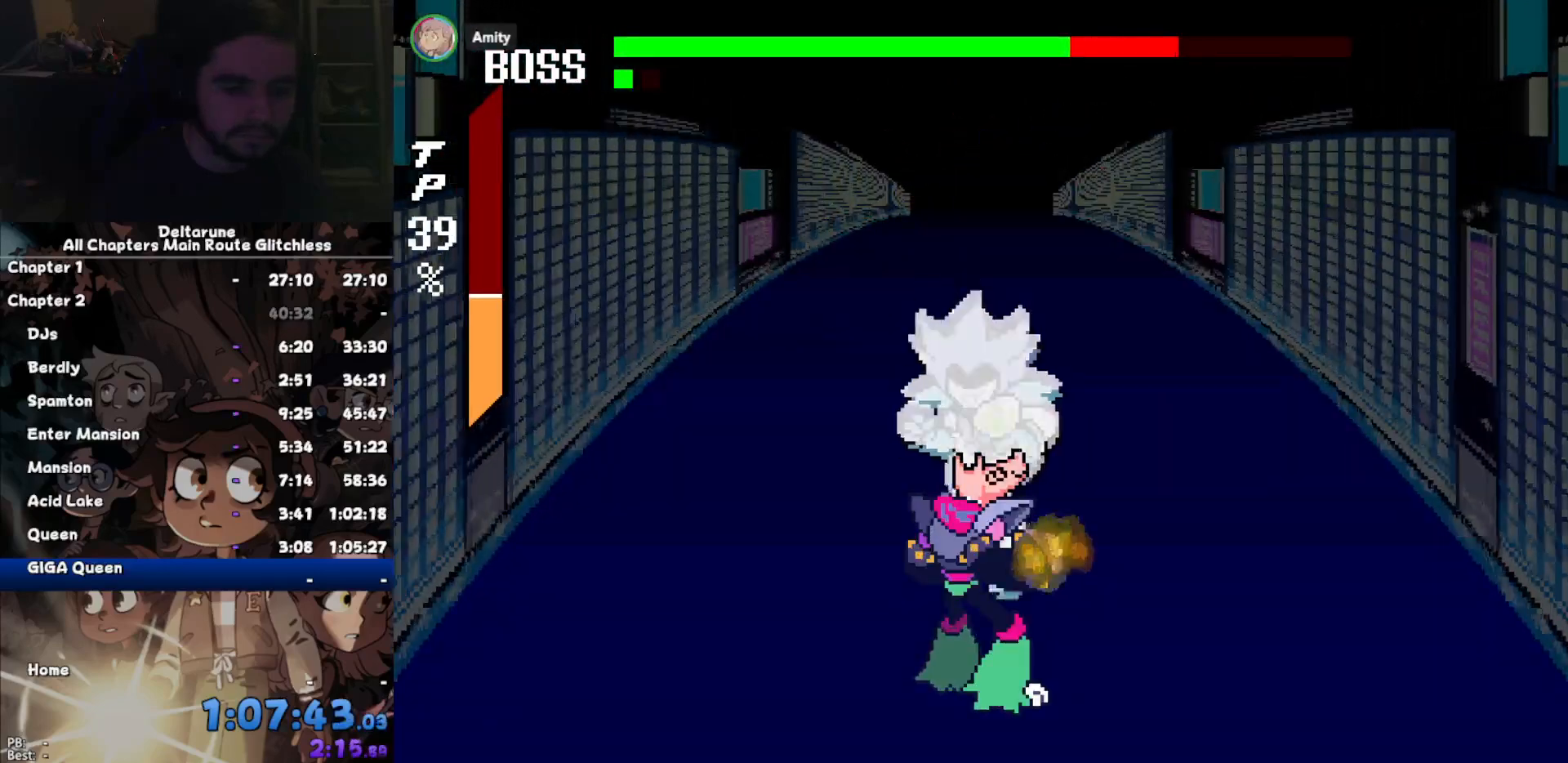
{"keys": [], "events": []}
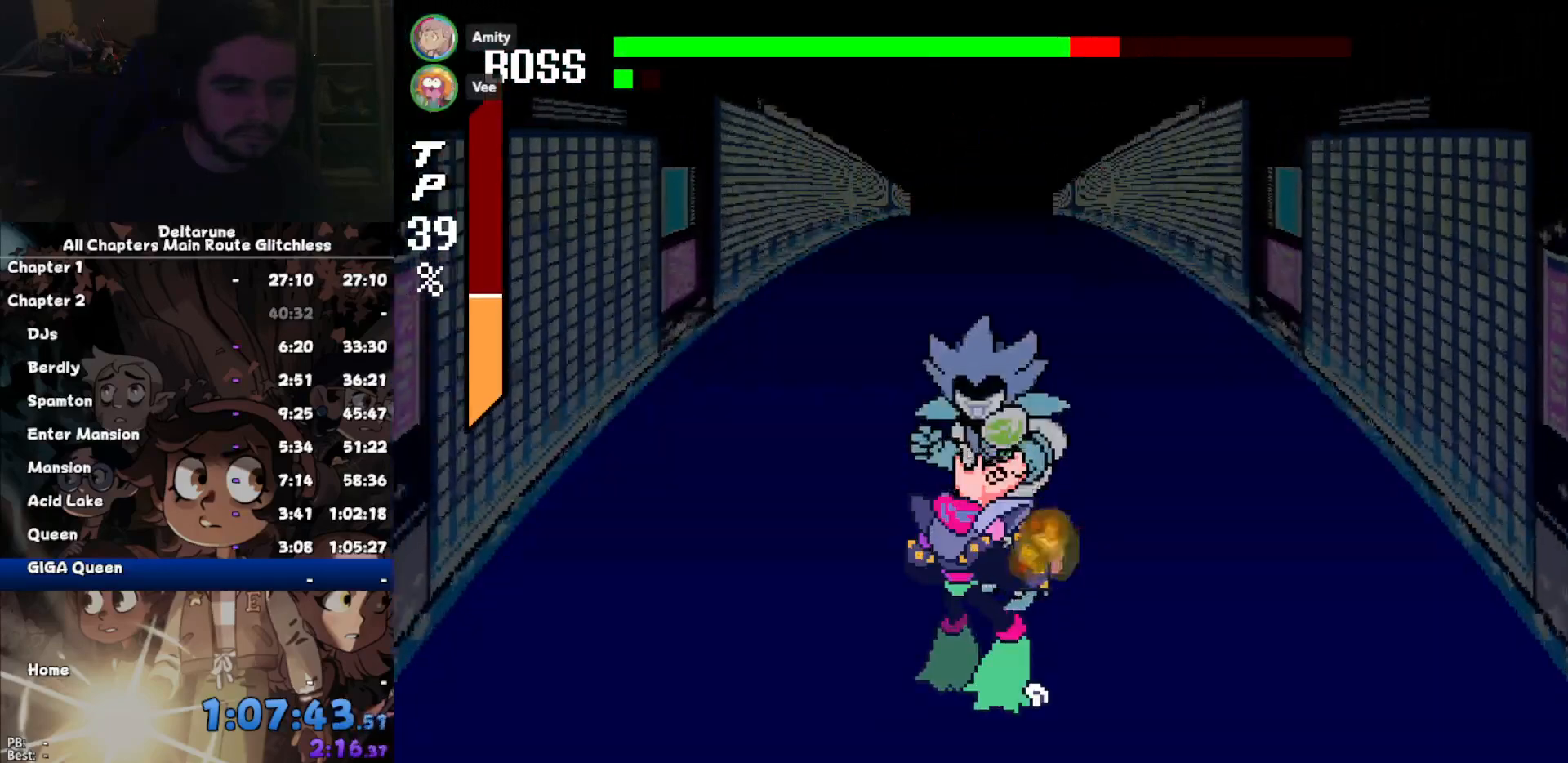
{"keys": ["z"], "events": [[67, "down", "down"], [134, "down", "up"], [134, "z", "down"], [200, "z", "up"], [300, "z", "down"], [334, "z", "up"], [434, "z", "down"]]}
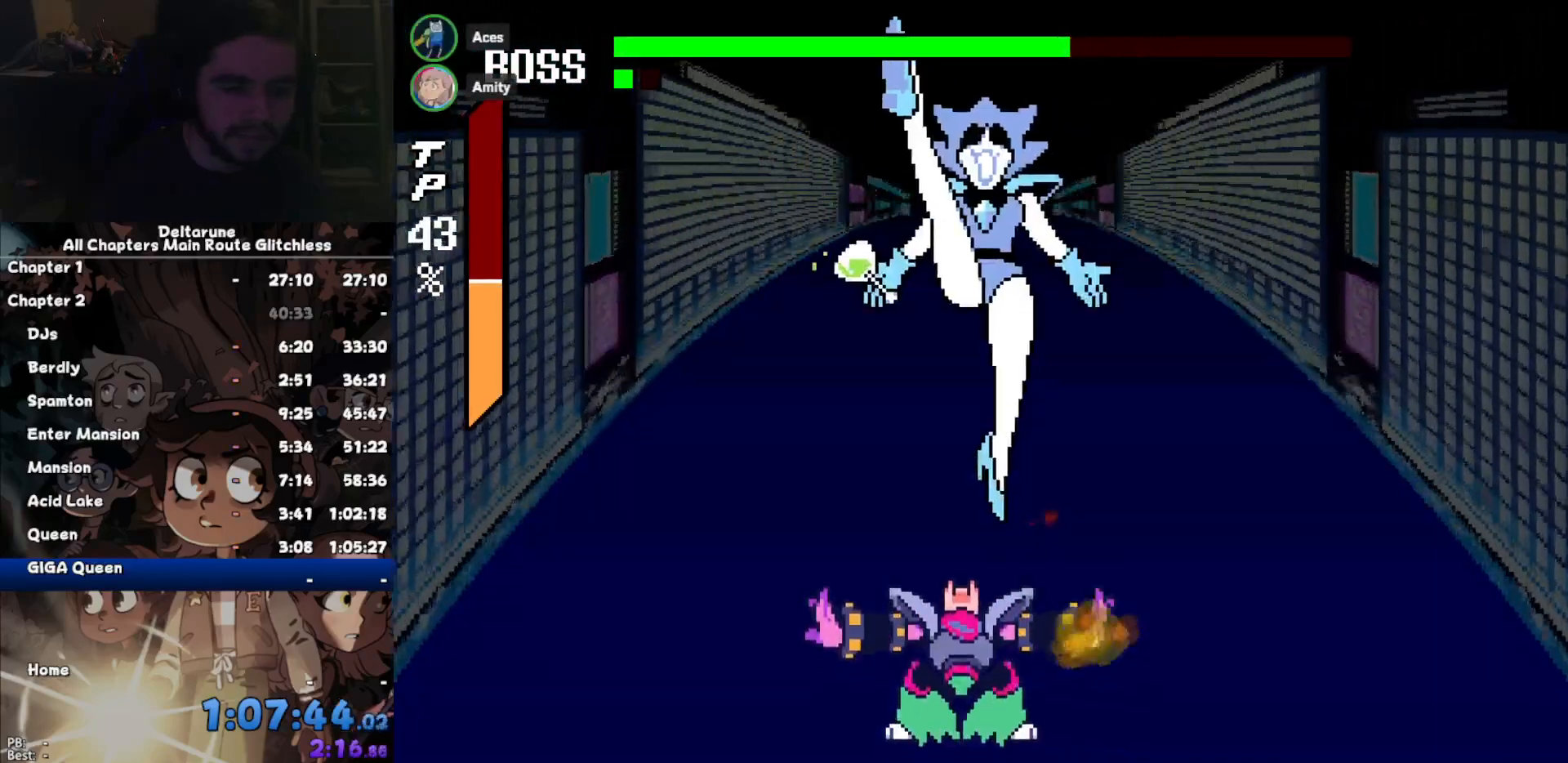
{"keys": ["return"], "events": [[34, "return", "down"], [34, "z", "up"], [67, "return", "up"], [100, "z", "down"], [167, "return", "down"], [167, "z", "up"], [200, "return", "up"], [267, "z", "down"], [300, "return", "down"], [300, "z", "up"], [400, "return", "up"], [400, "z", "down"], [434, "return", "down"], [500, "z", "up"]]}
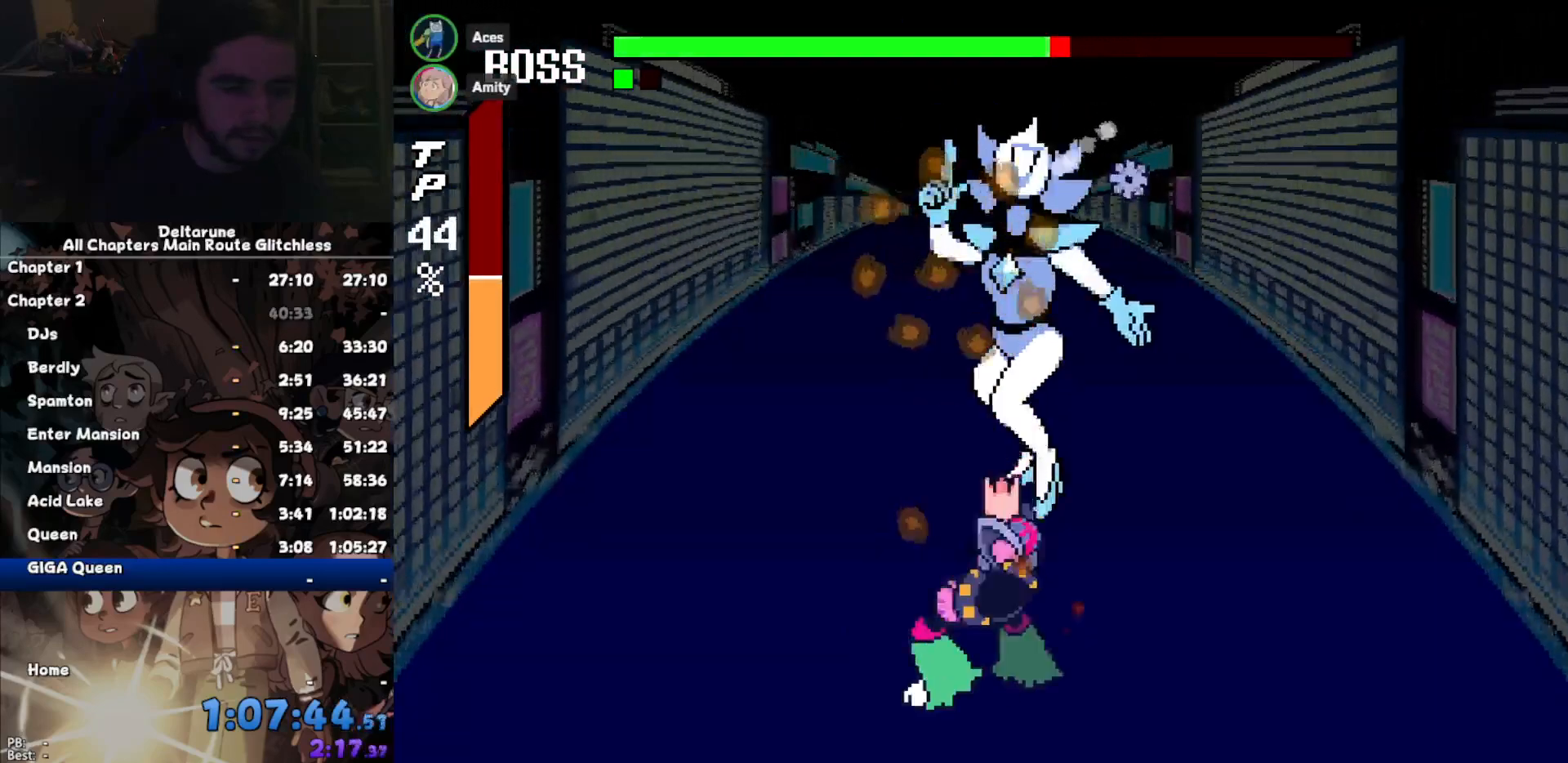
{"keys": ["z"], "events": [[34, "return", "up"], [100, "z", "down"], [134, "return", "down"], [134, "z", "up"], [234, "return", "up"], [234, "z", "down"], [267, "return", "down"], [334, "return", "up"], [334, "z", "up"], [400, "z", "down"], [467, "return", "down"], [467, "z", "up"], [500, "return", "up"], [500, "z", "down"]]}
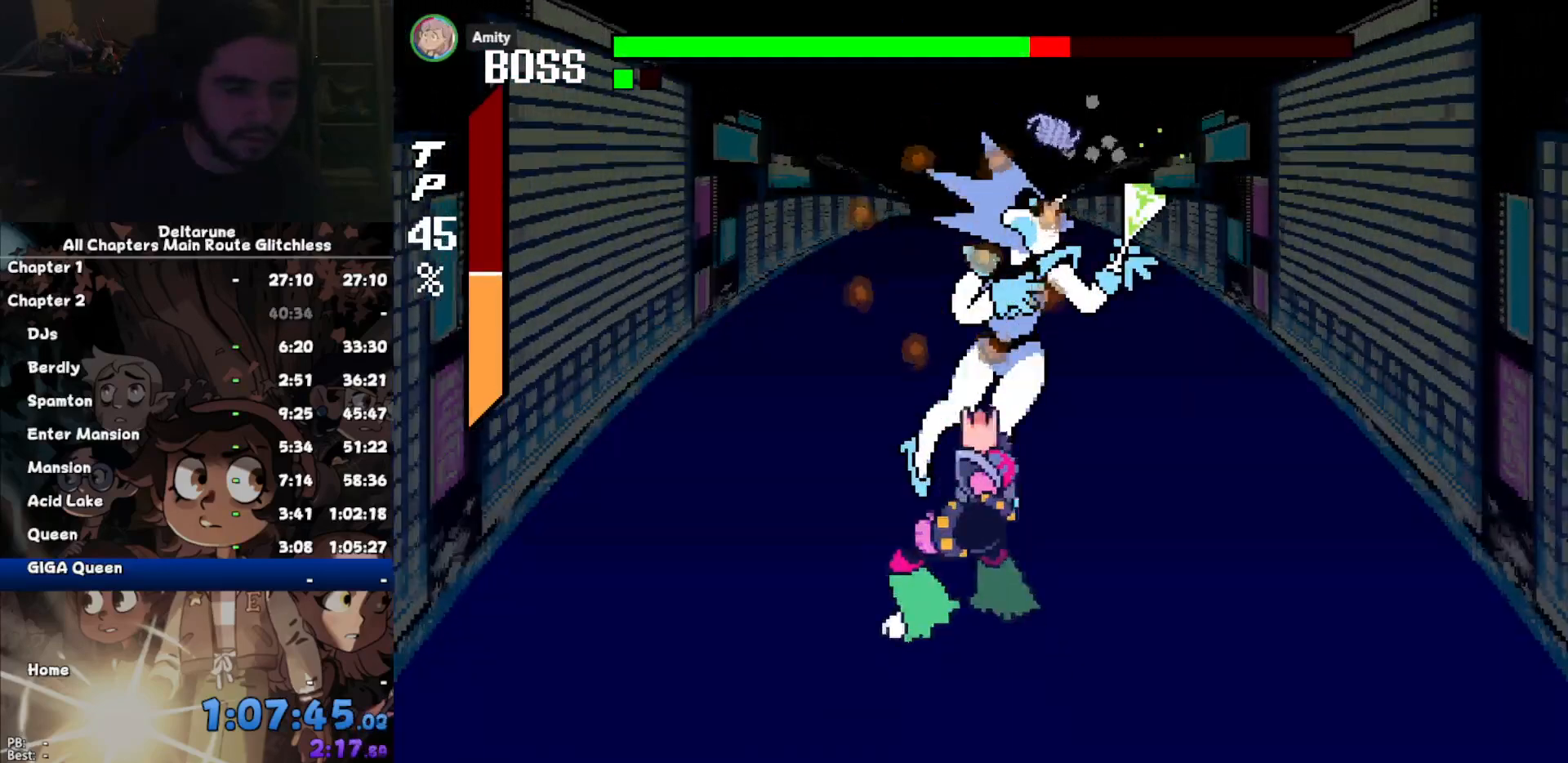
{"keys": [], "events": [[67, "return", "down"], [100, "z", "up"], [134, "return", "up"]]}
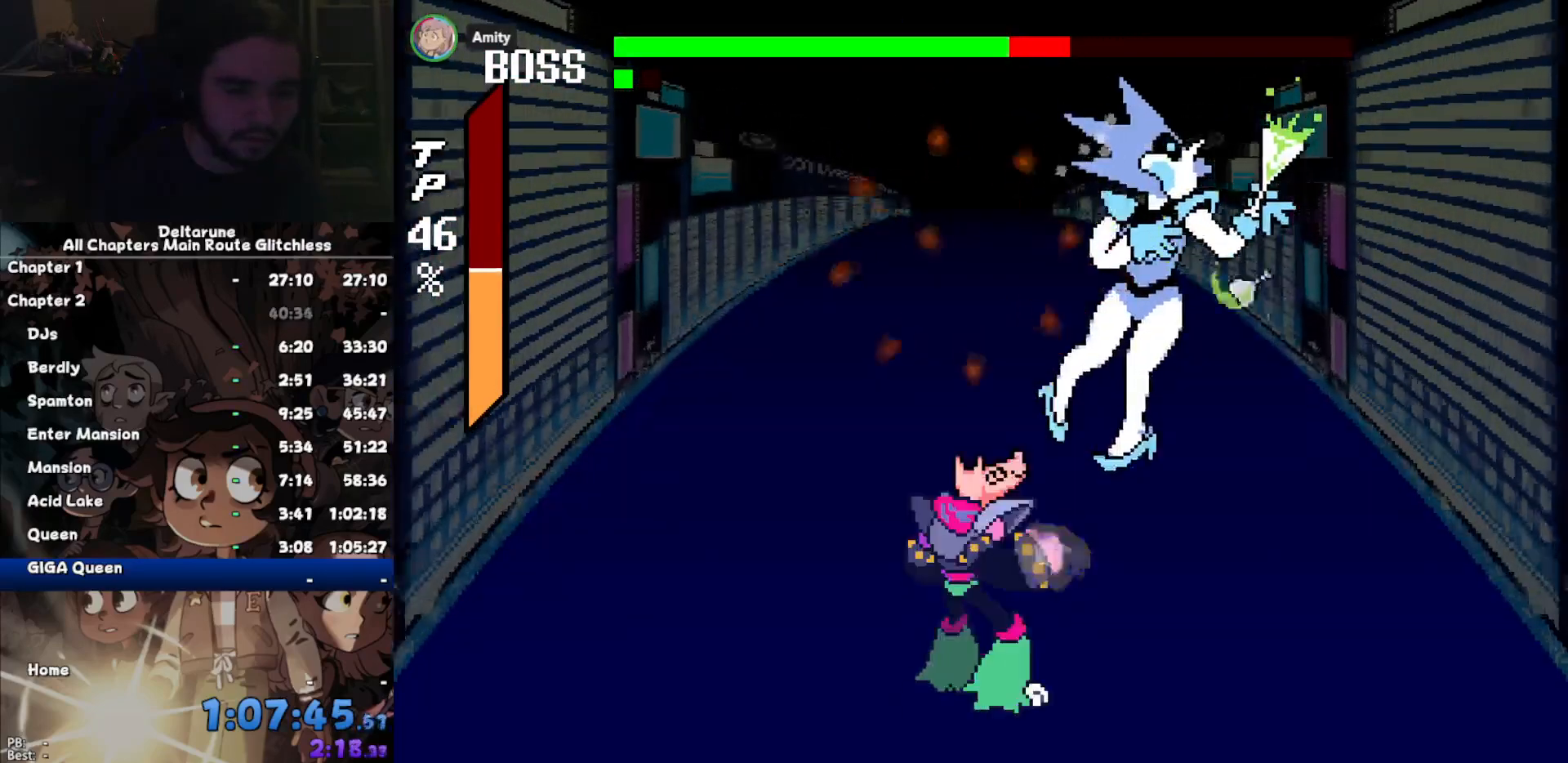
{"keys": [], "events": []}
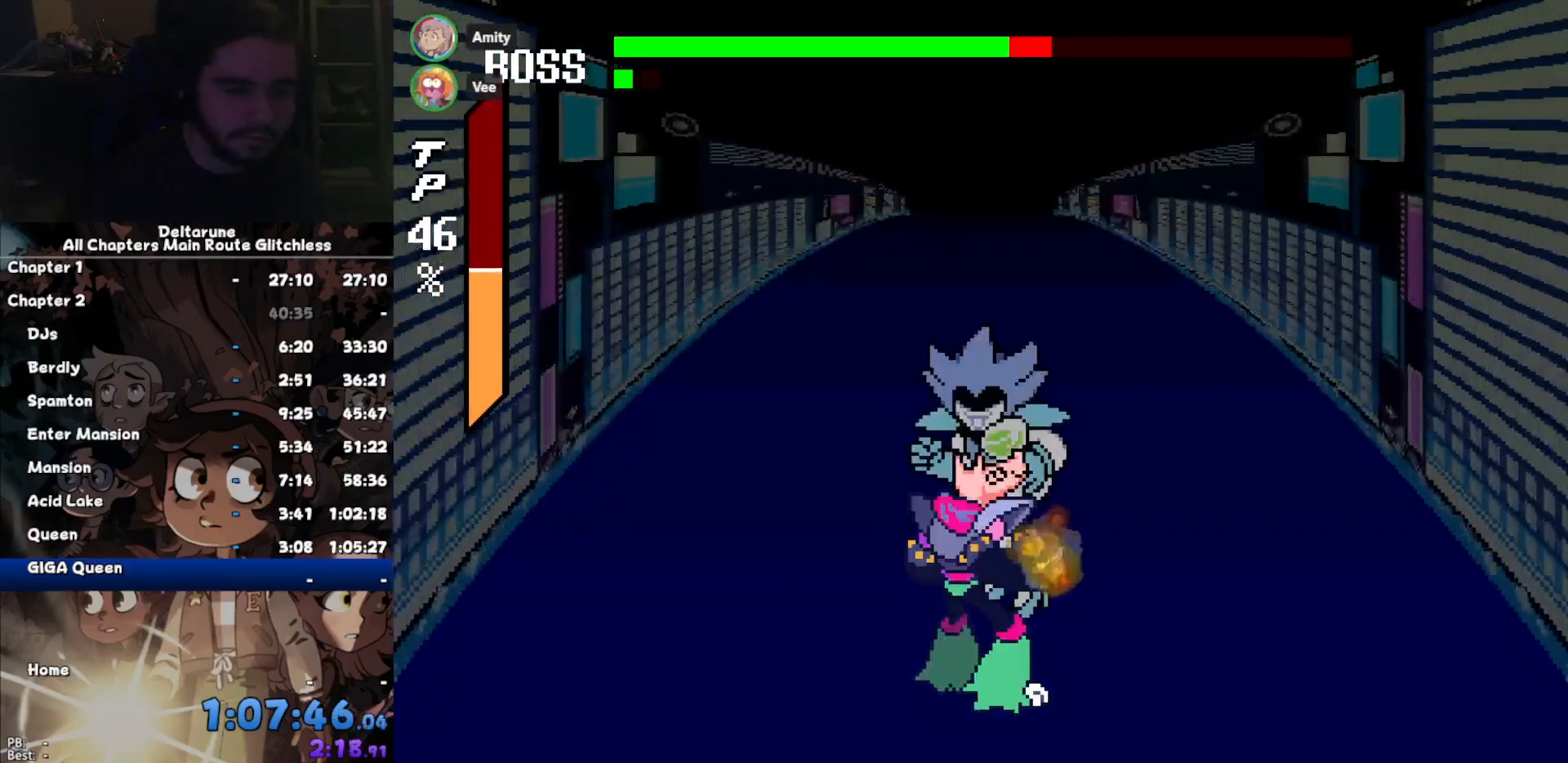
{"keys": ["z"], "events": [[367, "down", "down"], [467, "down", "up"], [500, "z", "down"]]}
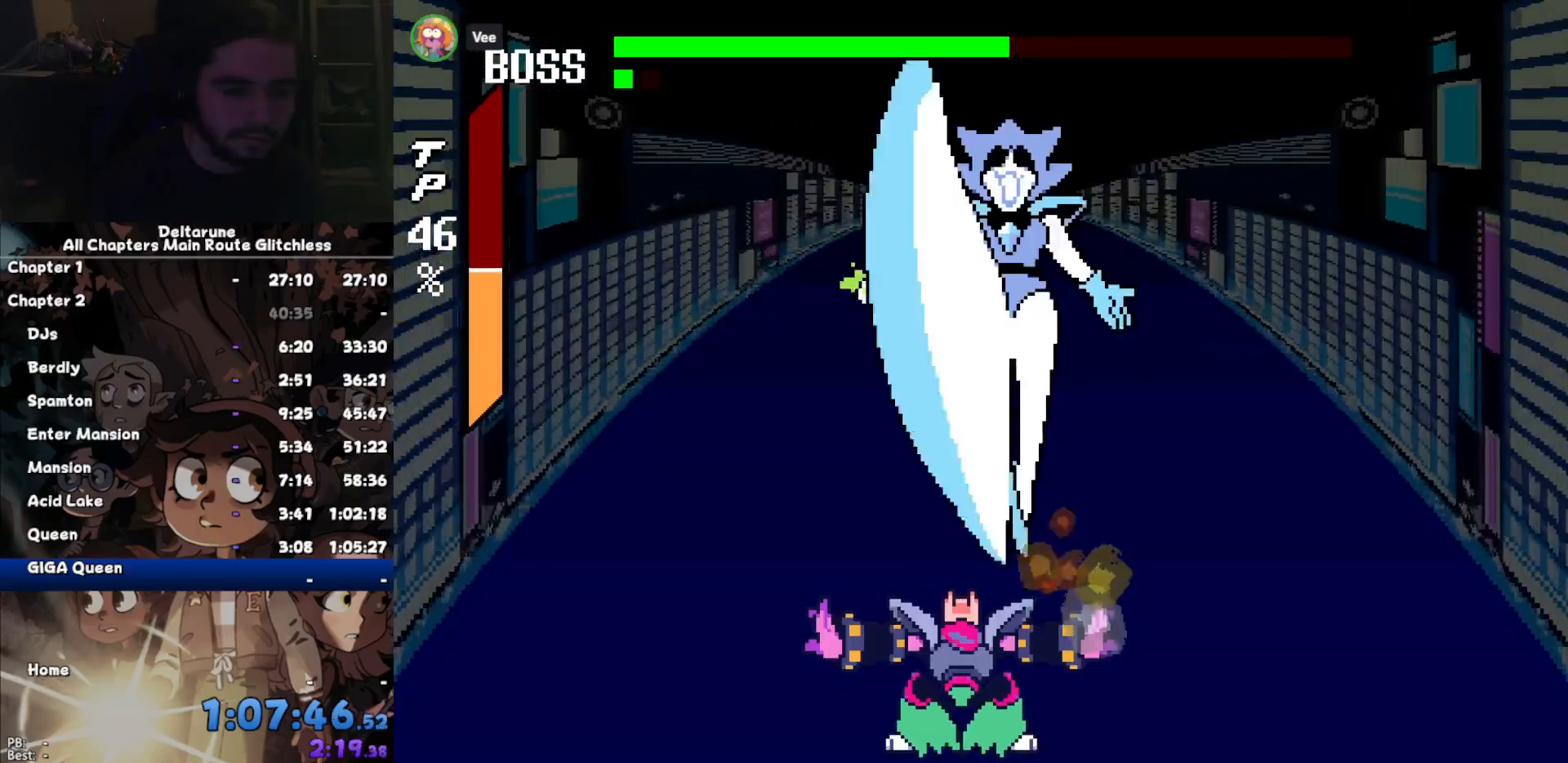
{"keys": ["return", "z"], "events": [[67, "z", "up"], [100, "z", "down"], [234, "z", "up"], [334, "return", "down"], [367, "return", "up"], [434, "return", "down"], [434, "z", "down"]]}
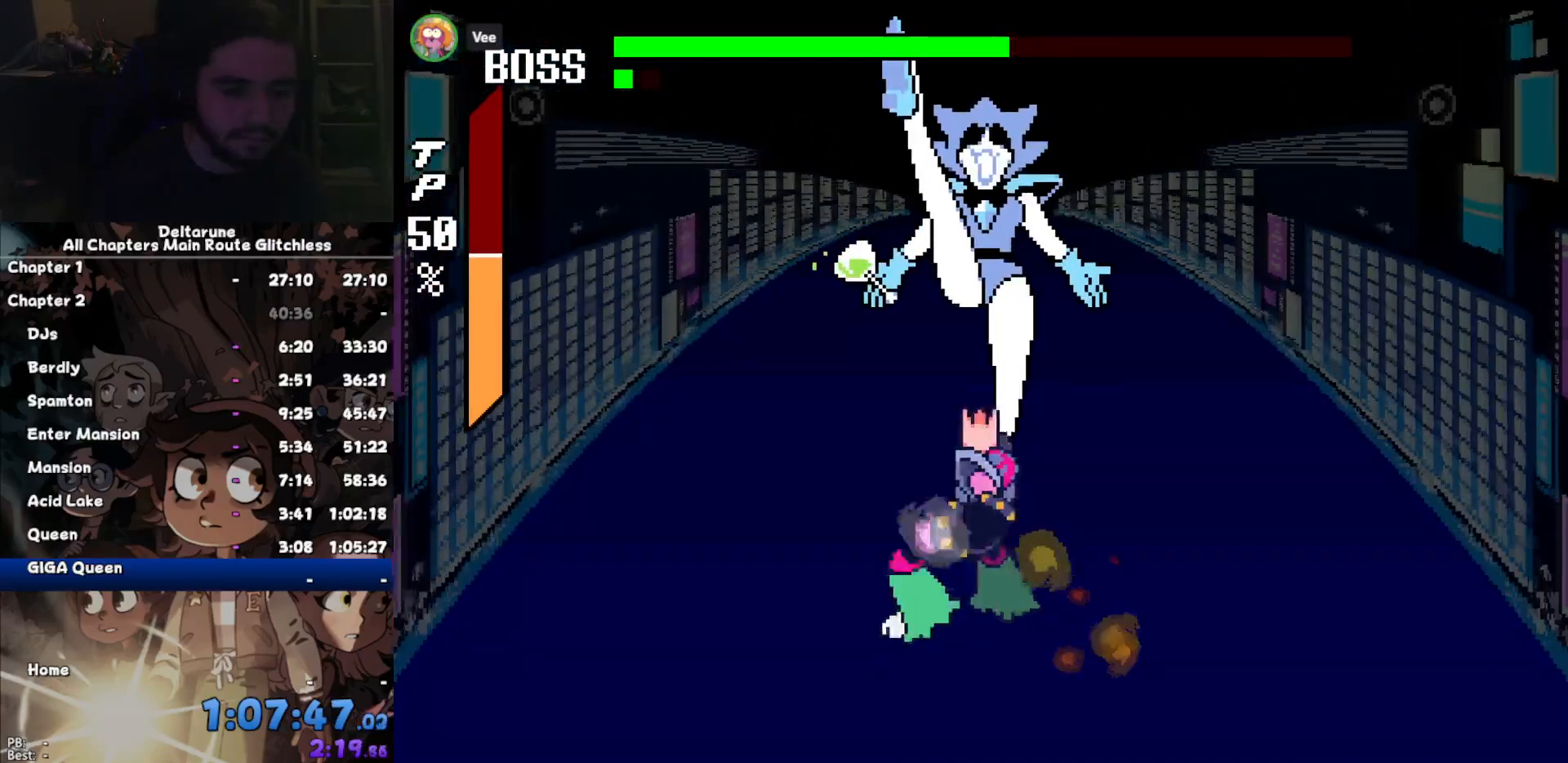
{"keys": ["z"], "events": [[34, "return", "up"], [34, "z", "up"], [67, "return", "down"], [100, "z", "down"], [200, "return", "up"], [200, "z", "up"], [267, "return", "down"], [267, "z", "down"], [300, "return", "up"], [334, "z", "up"], [400, "return", "down"], [434, "z", "down"], [500, "return", "up"]]}